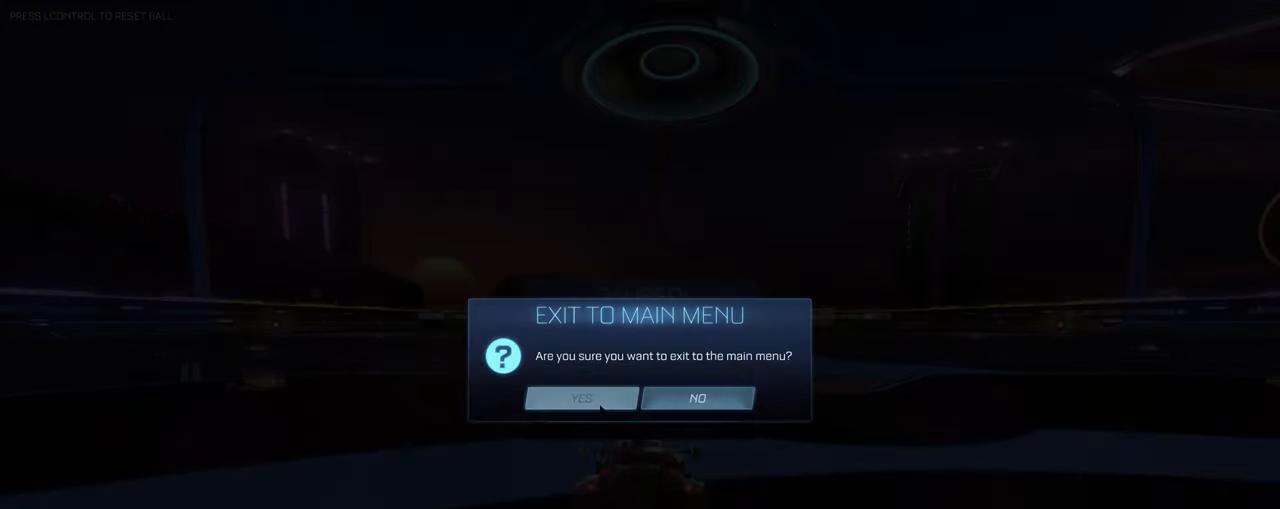
Gameplay with keyboard and mouse; each line is a JSON object with the keys and mouse buttons held at the frame after it. "events" lists presses ("down") and releases ("up") of "1", "2", "3", "4", "5", "a", "alt", "b", "c", "ctrl", "d", "e", "f", "g", "q", "r", "s", "shift", "space", "t", "tab", "tilde", "v", "w", "x", "z", "mouse_left", "mouse_wheel", "mouse_right", "mouse_mb4" and "mouse_mb5" between this image and that frame as [ms after this image, input, new state], when the widget could be followed in between. "mouse_left", "mouse_wheel", "mouse_right", "mouse_mb4", "mouse_mb5" = the "left", "wheel", "right", "mb4", "mb5" buttons of the "mouse" list. No other keys are recorded. "wheel" means that the mouse wheel is clicked or scrolled. Mouse movement is not recorded.
{"keys": [], "mouse": [], "events": [[117, "mouse_left", "up"]]}
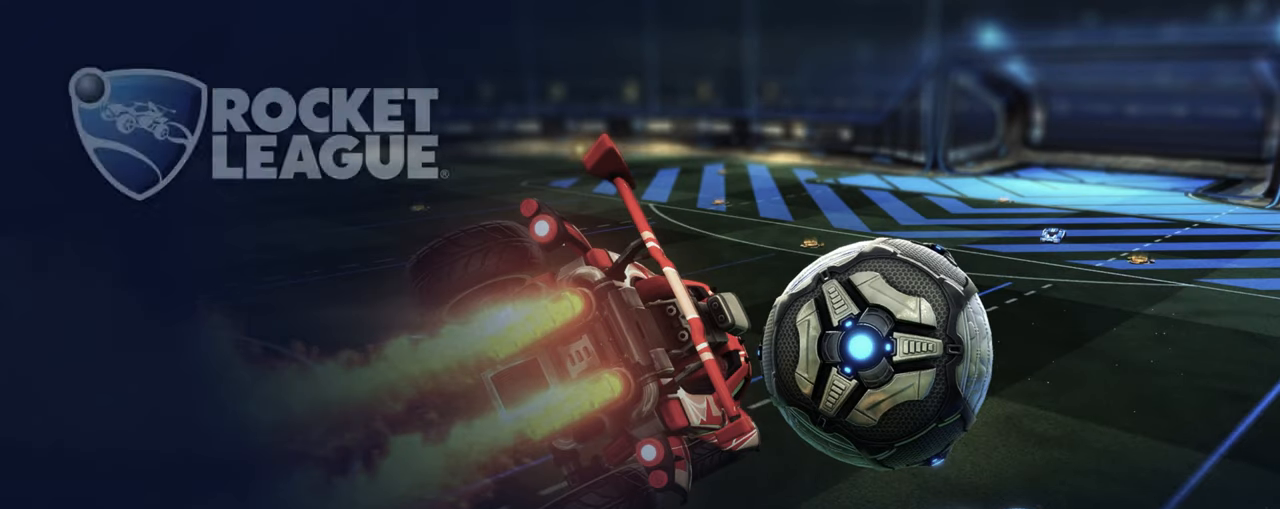
{"keys": [], "mouse": [], "events": []}
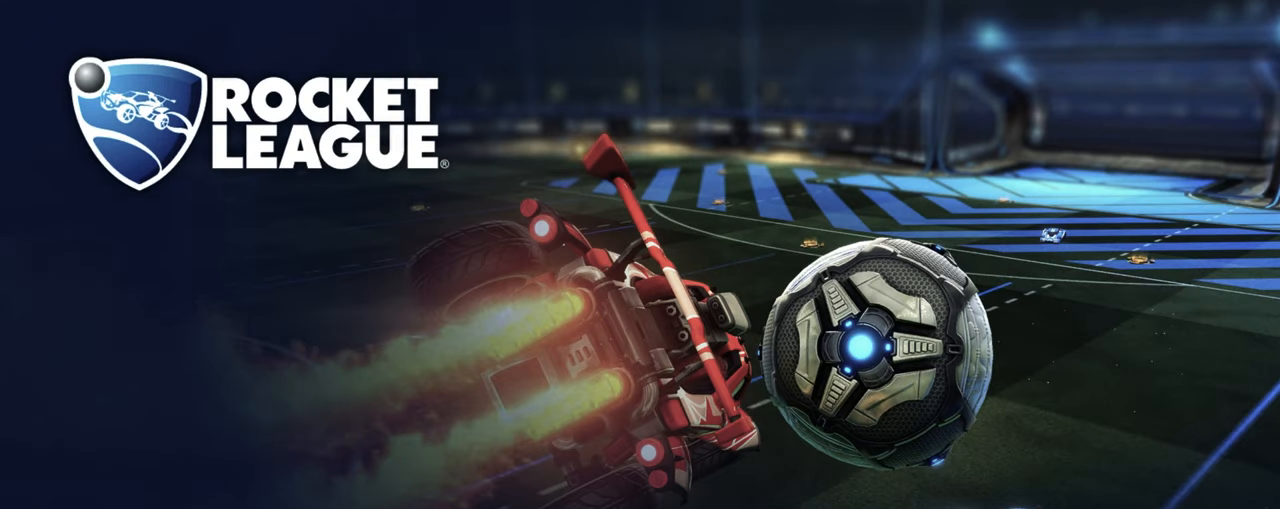
{"keys": [], "mouse": [], "events": []}
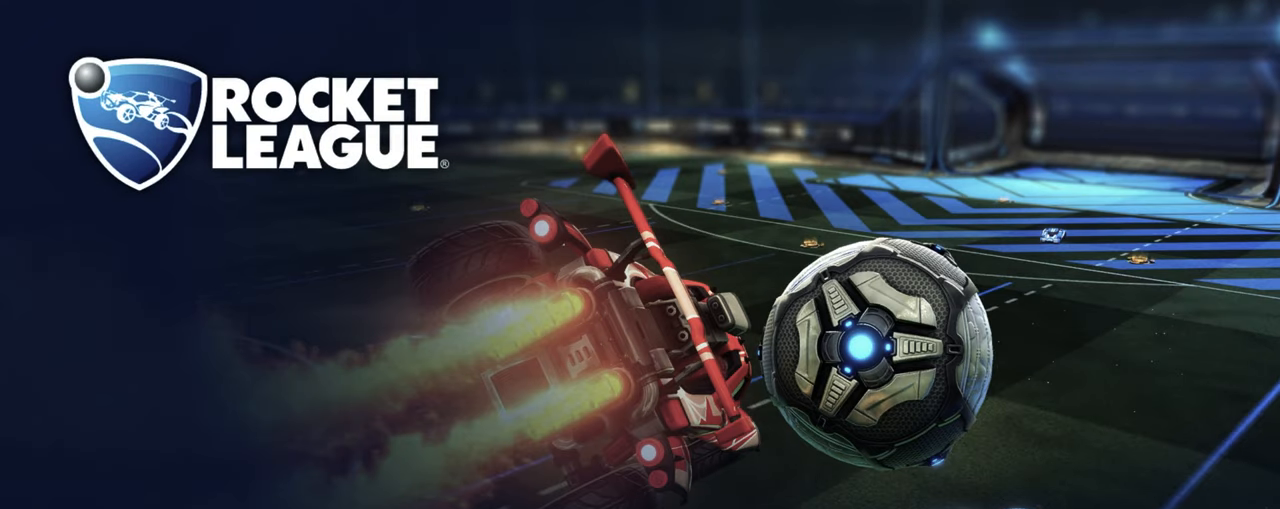
{"keys": [], "mouse": []}
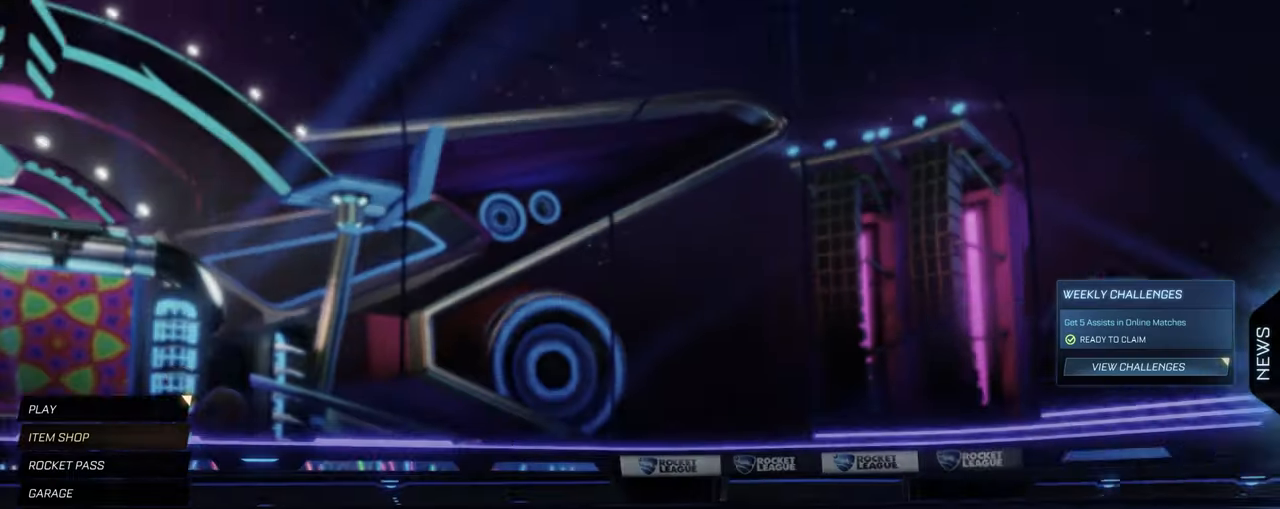
{"keys": ["shift"], "mouse": [], "events": [[233, "shift", "down"]]}
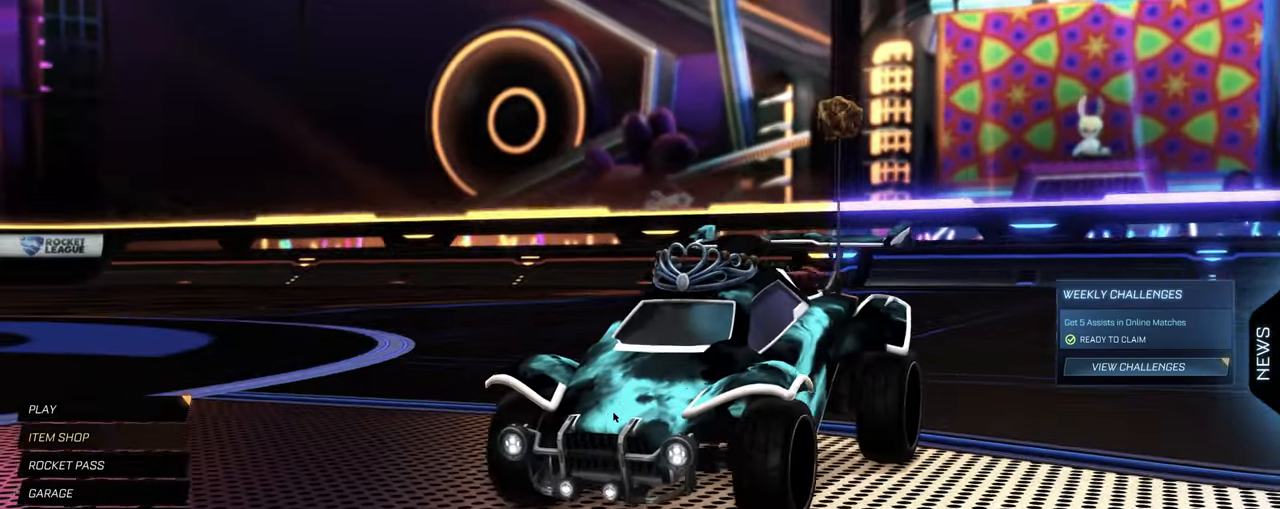
{"keys": [], "mouse": [], "events": [[133, "shift", "up"]]}
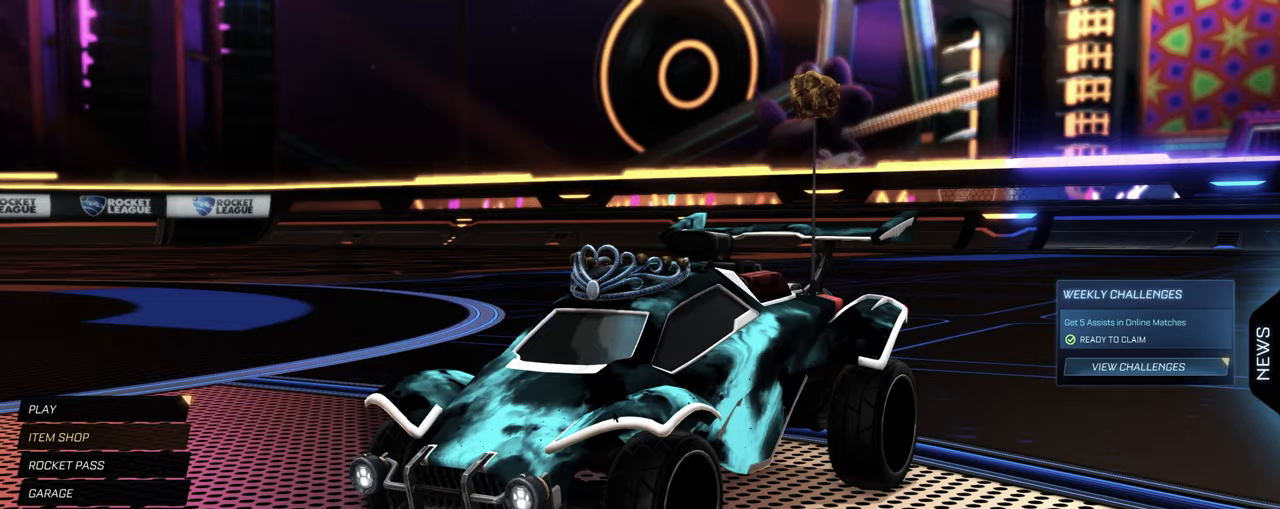
{"keys": [], "mouse": [], "events": []}
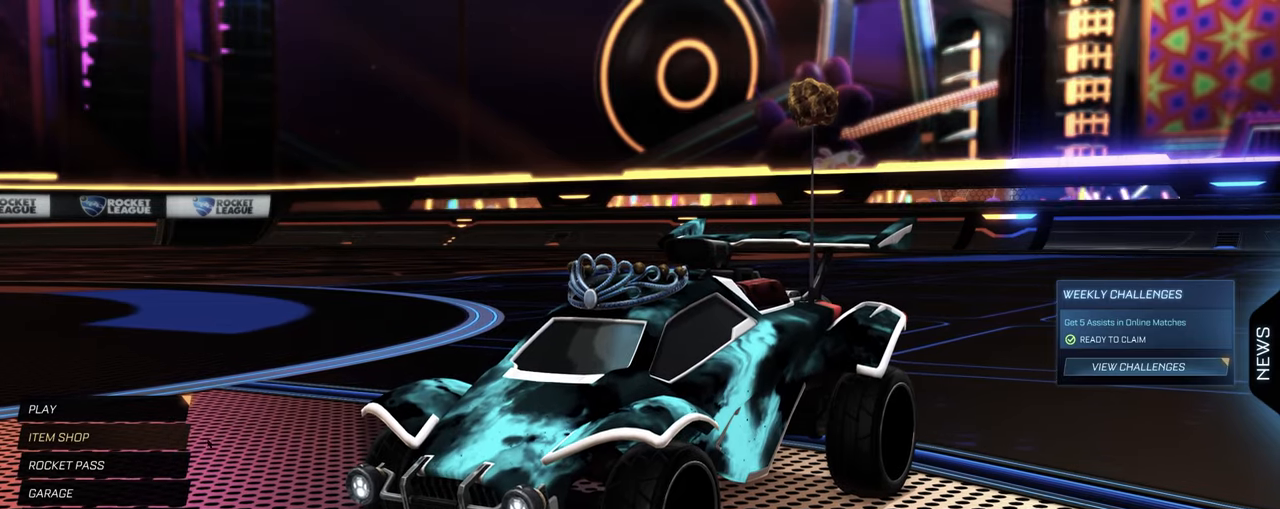
{"keys": [], "mouse": []}
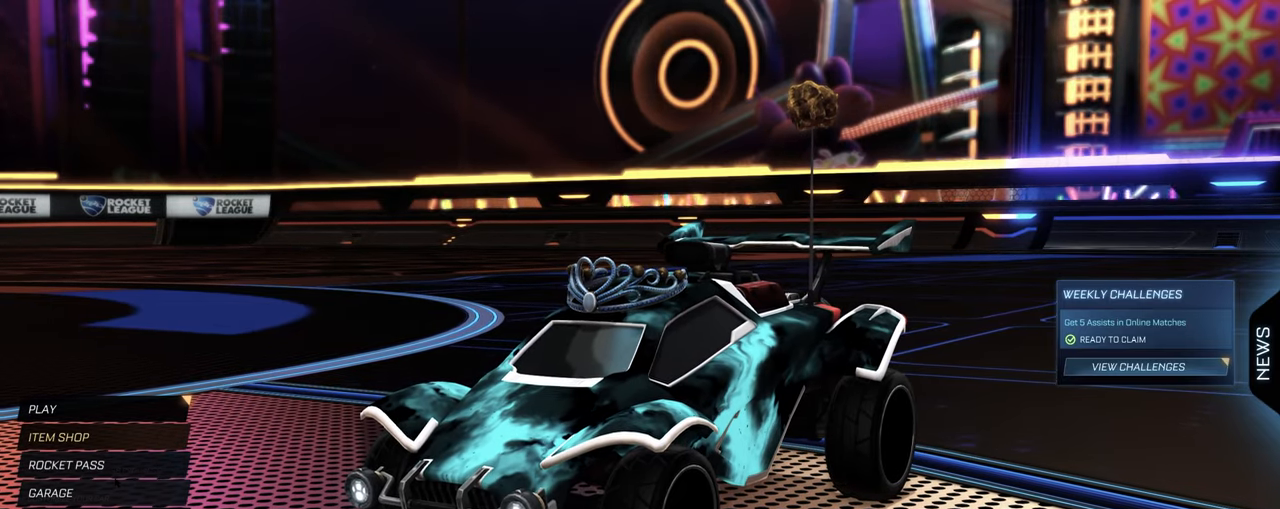
{"keys": [], "mouse": [], "events": []}
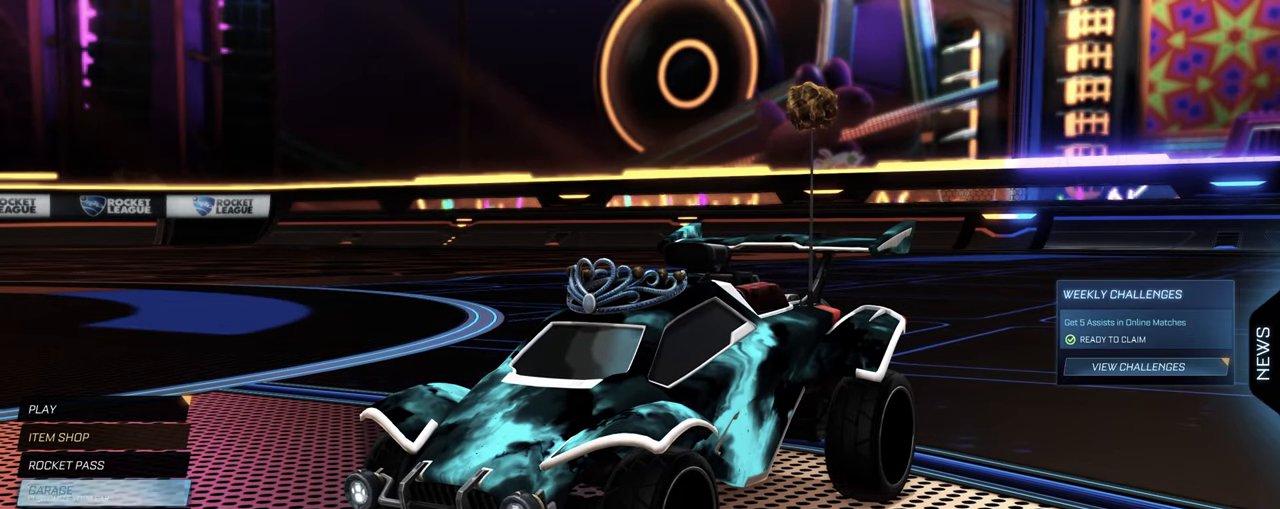
{"keys": [], "mouse": [], "events": []}